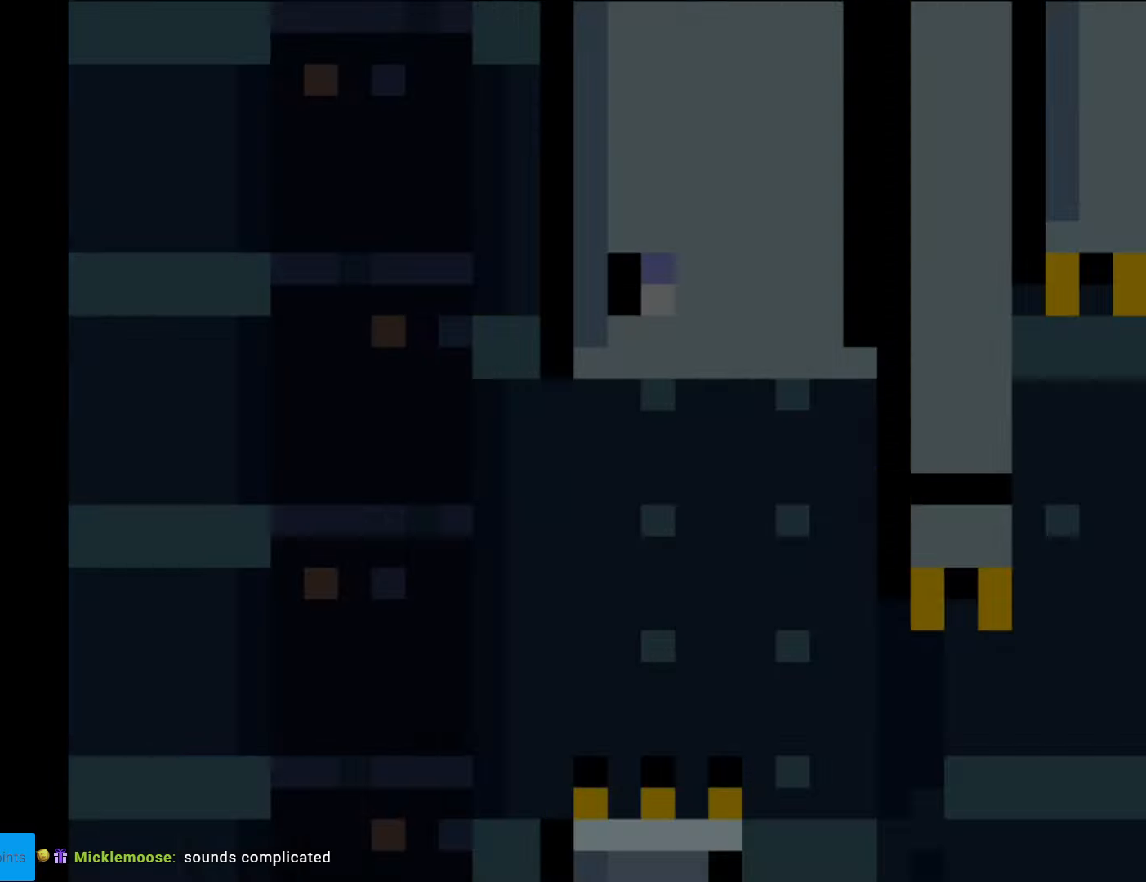
Gameplay with a controller (Nintendo layout); each line is a JSON object with the inputs held at the frame after it. "events" lists button and stick changes between this image and that frame as [ms after this image, input, new state], when the widget could be followed in between. Not read: L3 R3.
{"buttons": ["B", "Y", "DPAD_RIGHT"], "events": []}
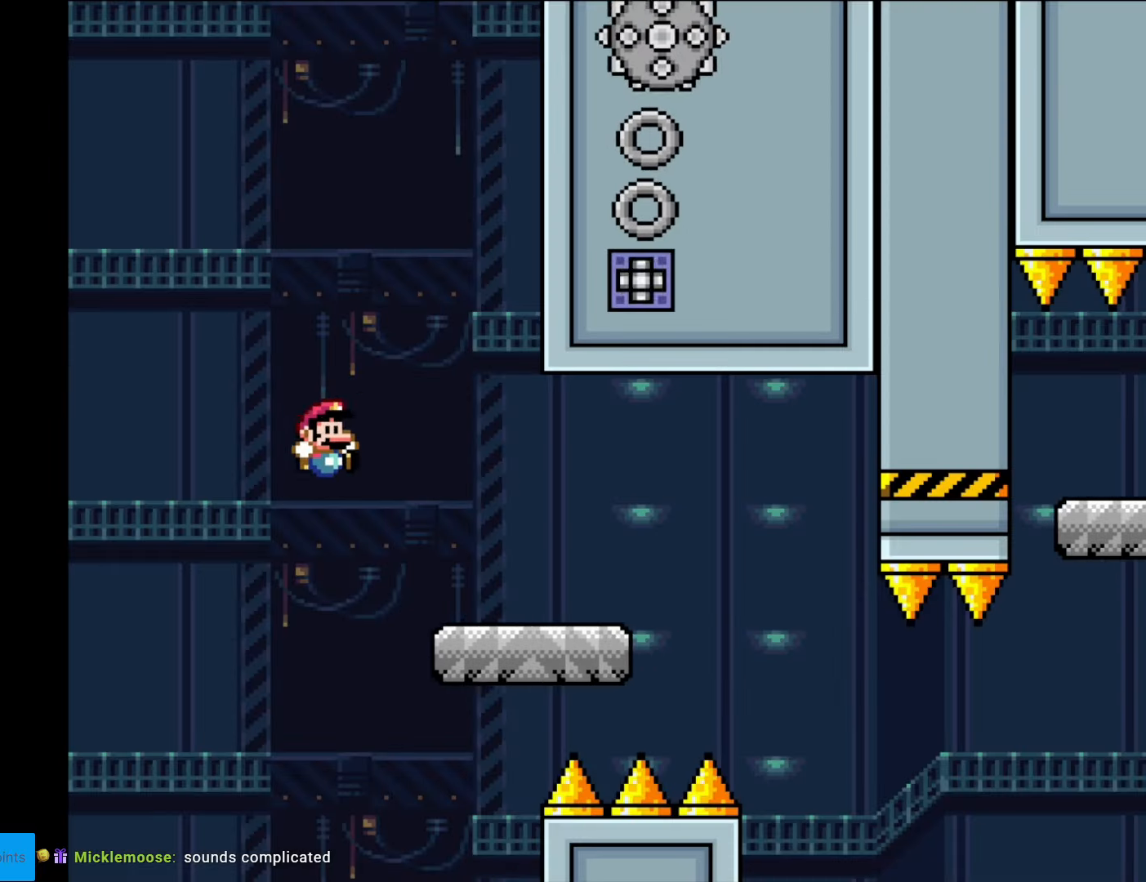
{"buttons": ["X", "DPAD_RIGHT"], "events": [[35, "B", "up"], [53, "X", "down"], [53, "Y", "up"], [385, "A", "down"], [438, "A", "up"]]}
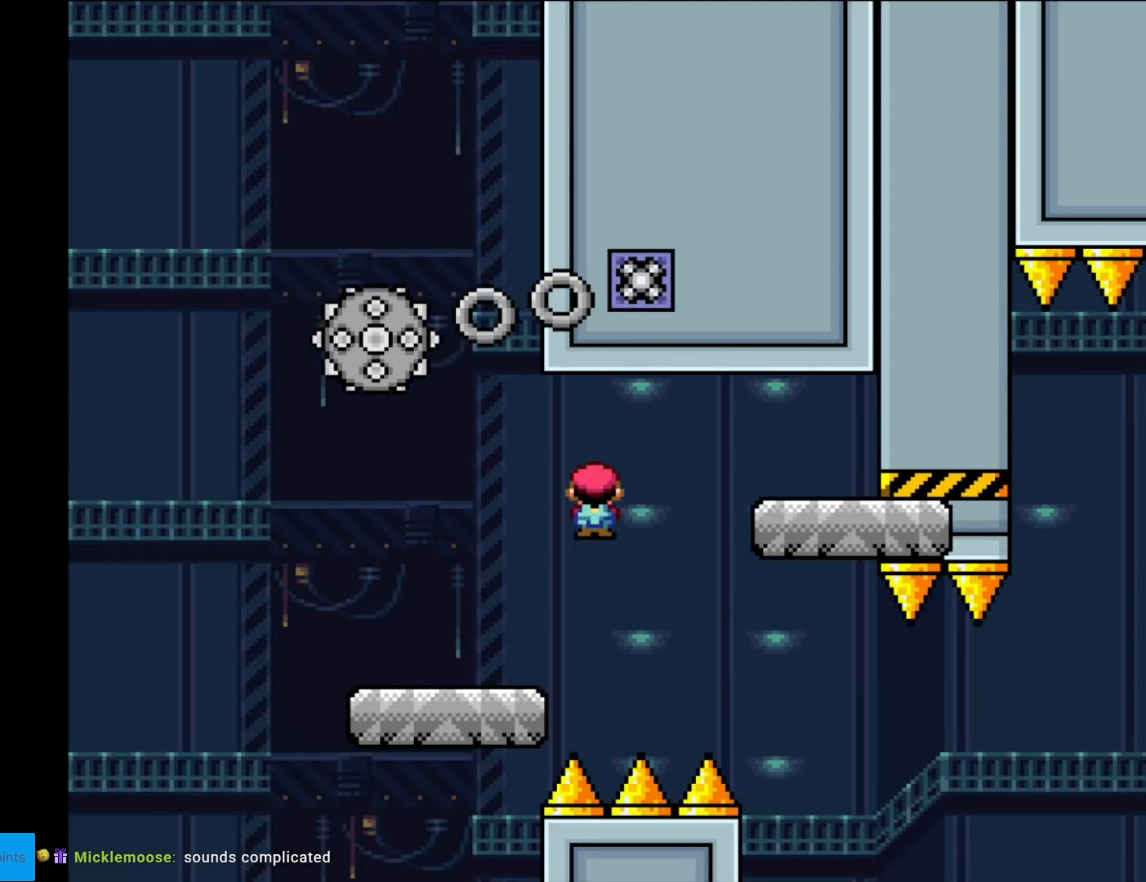
{"buttons": ["X", "DPAD_LEFT"], "events": [[402, "DPAD_RIGHT", "up"], [437, "DPAD_LEFT", "down"]]}
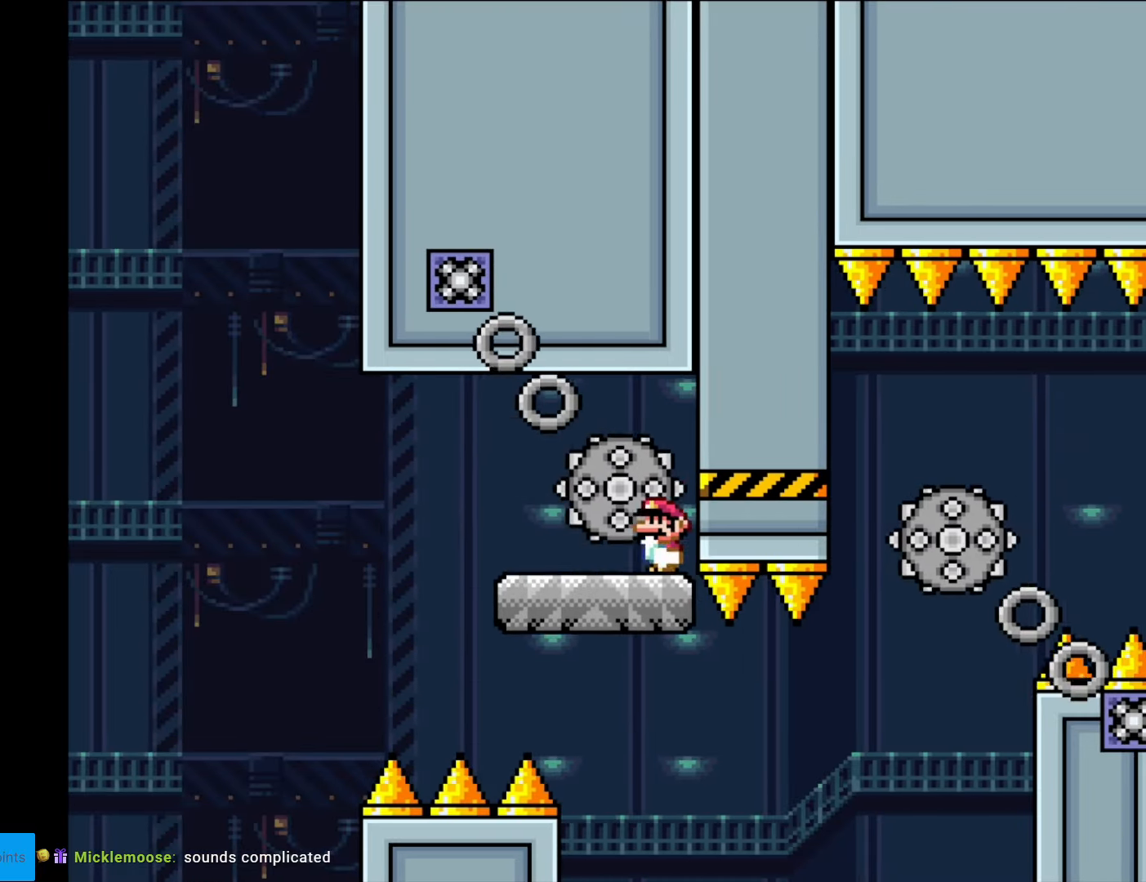
{"buttons": ["X", "DPAD_RIGHT"], "events": [[88, "DPAD_LEFT", "up"], [315, "DPAD_RIGHT", "down"]]}
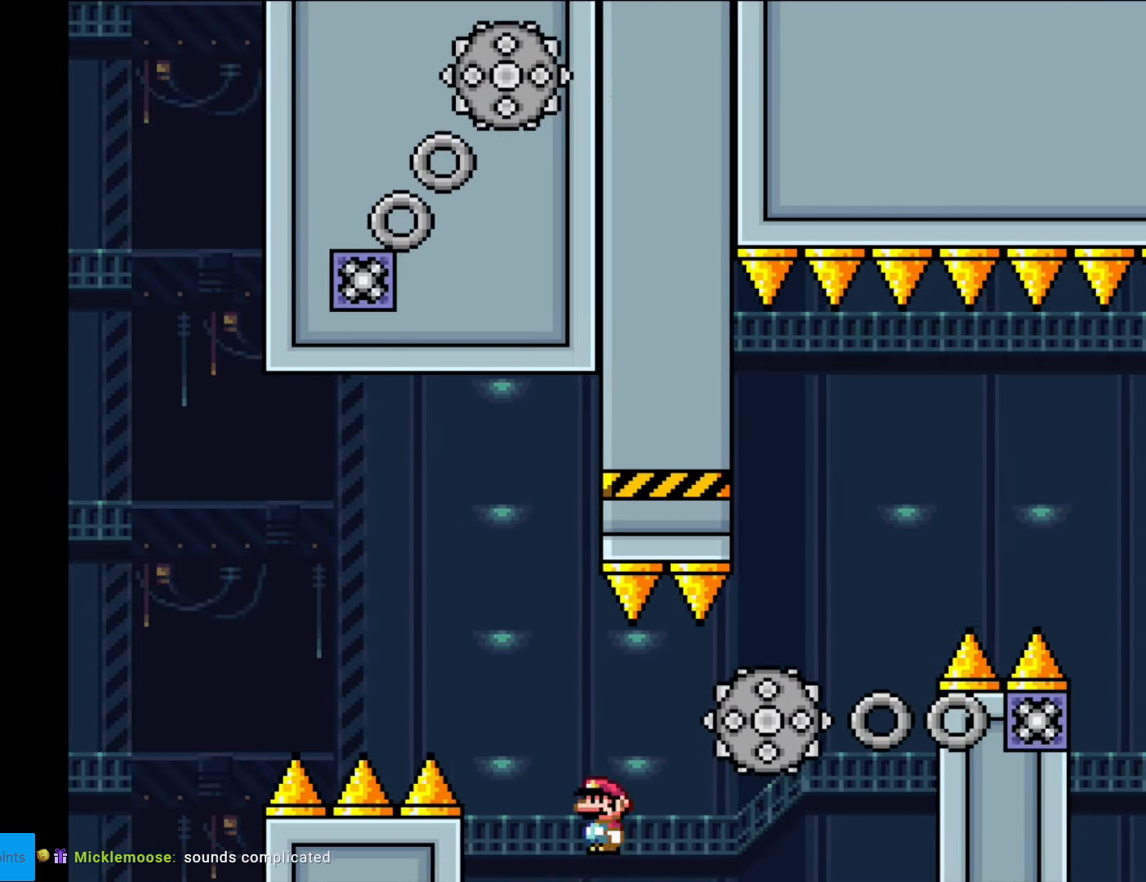
{"buttons": ["A", "X", "DPAD_LEFT"], "events": [[17, "A", "down"], [87, "A", "up"], [419, "A", "down"], [437, "DPAD_RIGHT", "up"], [454, "DPAD_LEFT", "down"]]}
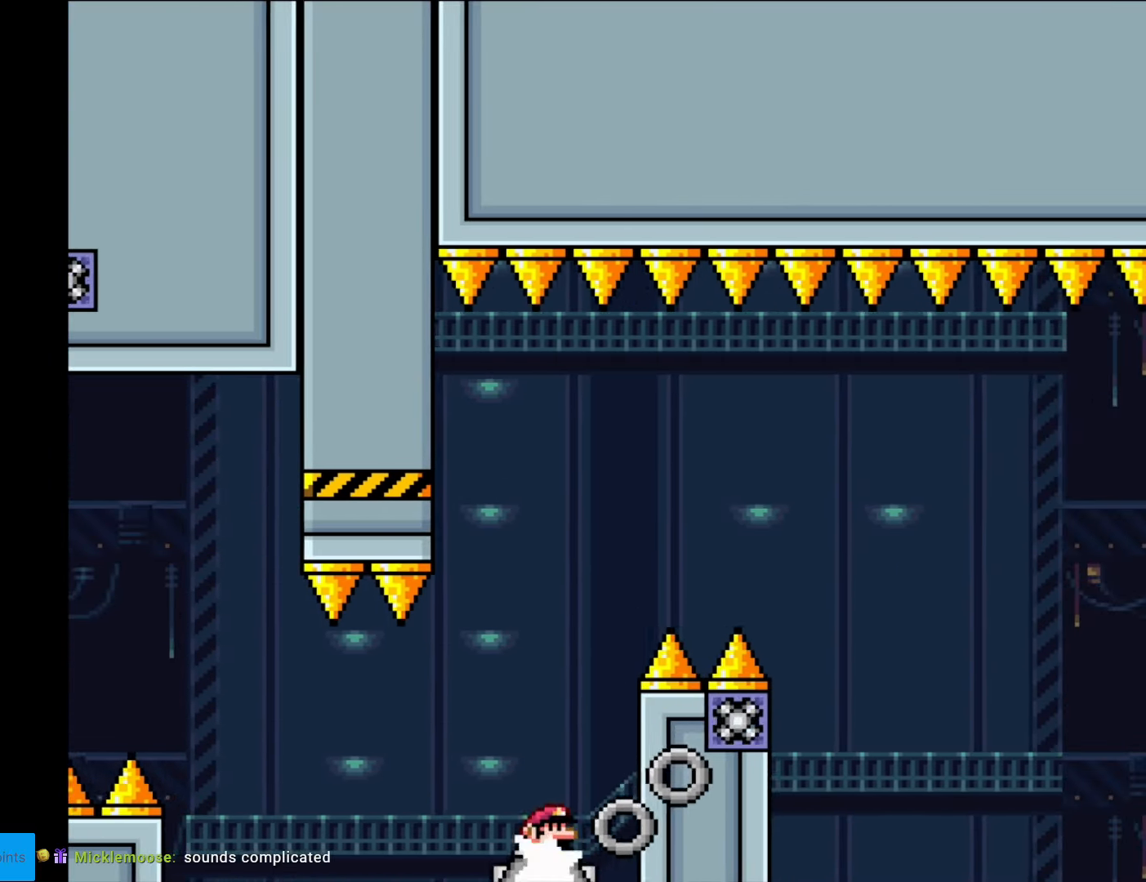
{"buttons": ["A", "X", "DPAD_RIGHT"], "events": [[70, "DPAD_LEFT", "up"], [70, "DPAD_RIGHT", "down"]]}
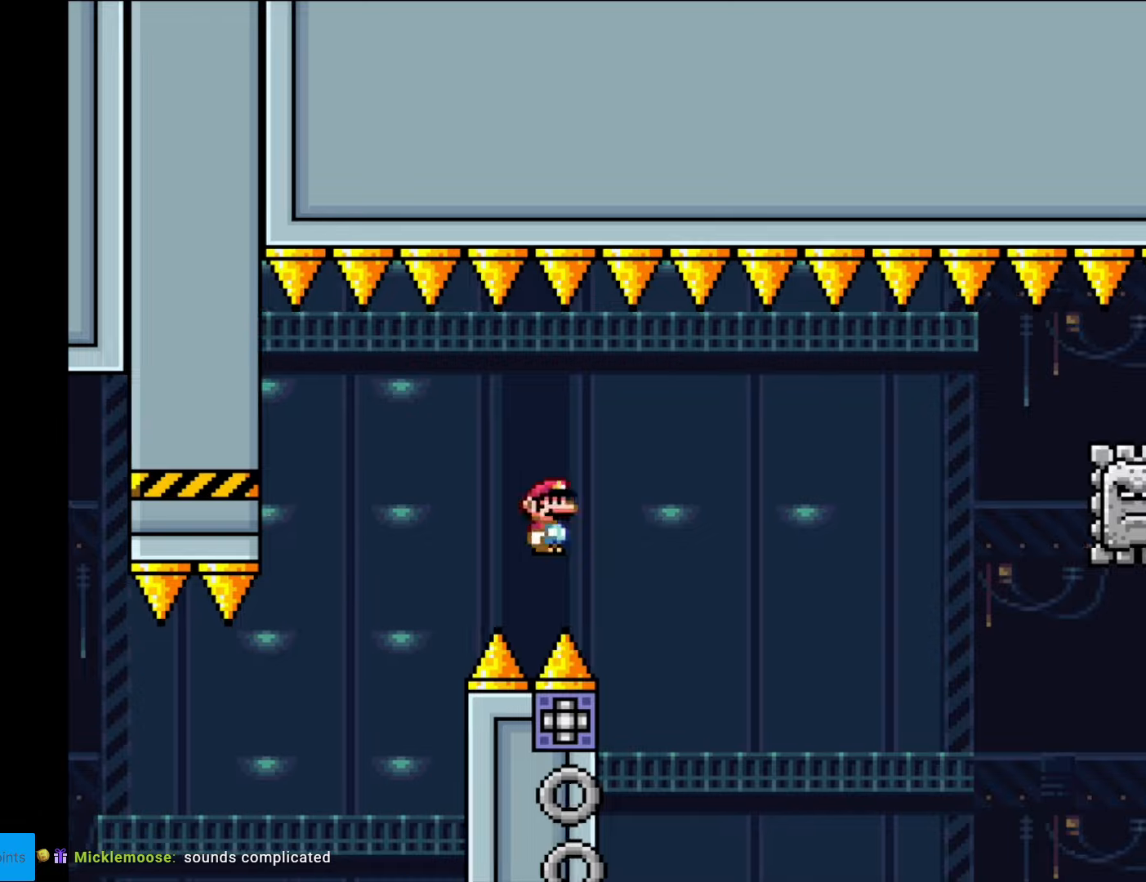
{"buttons": ["A", "X", "DPAD_RIGHT"], "events": [[210, "DPAD_LEFT", "down"], [210, "DPAD_RIGHT", "up"], [263, "DPAD_UP", "down"], [280, "DPAD_LEFT", "up"], [298, "DPAD_RIGHT", "down"], [298, "DPAD_UP", "up"]]}
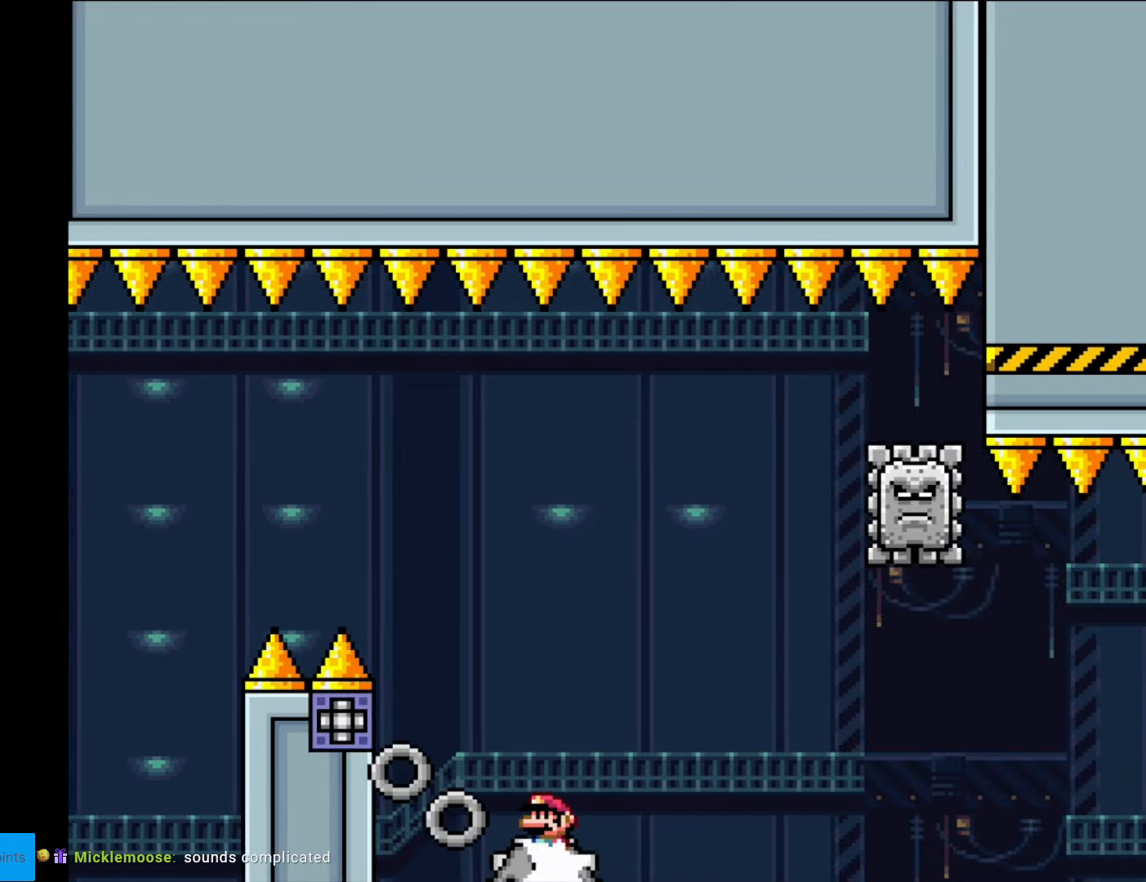
{"buttons": ["A", "X", "DPAD_LEFT"], "events": [[455, "DPAD_LEFT", "down"], [455, "DPAD_RIGHT", "up"]]}
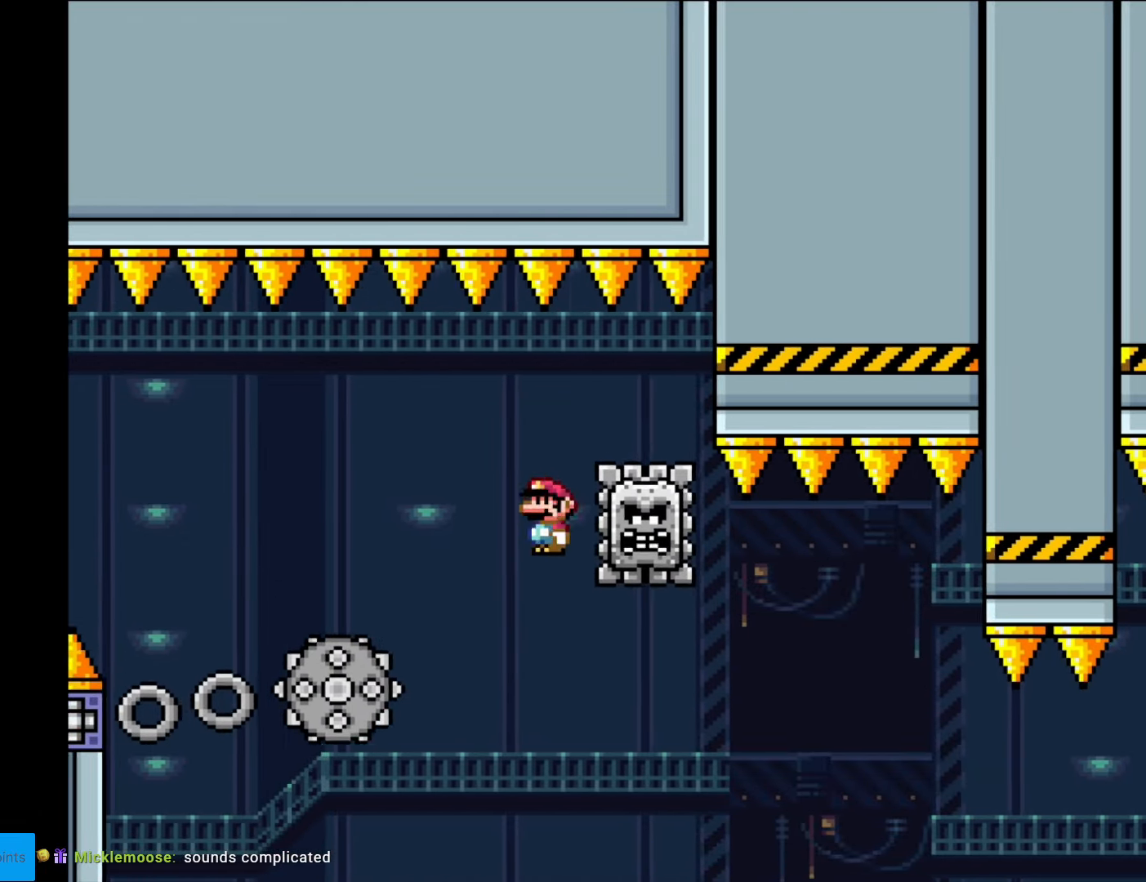
{"buttons": ["A", "X", "DPAD_RIGHT"], "events": [[140, "A", "up"], [140, "DPAD_LEFT", "up"], [210, "DPAD_RIGHT", "down"], [315, "A", "down"]]}
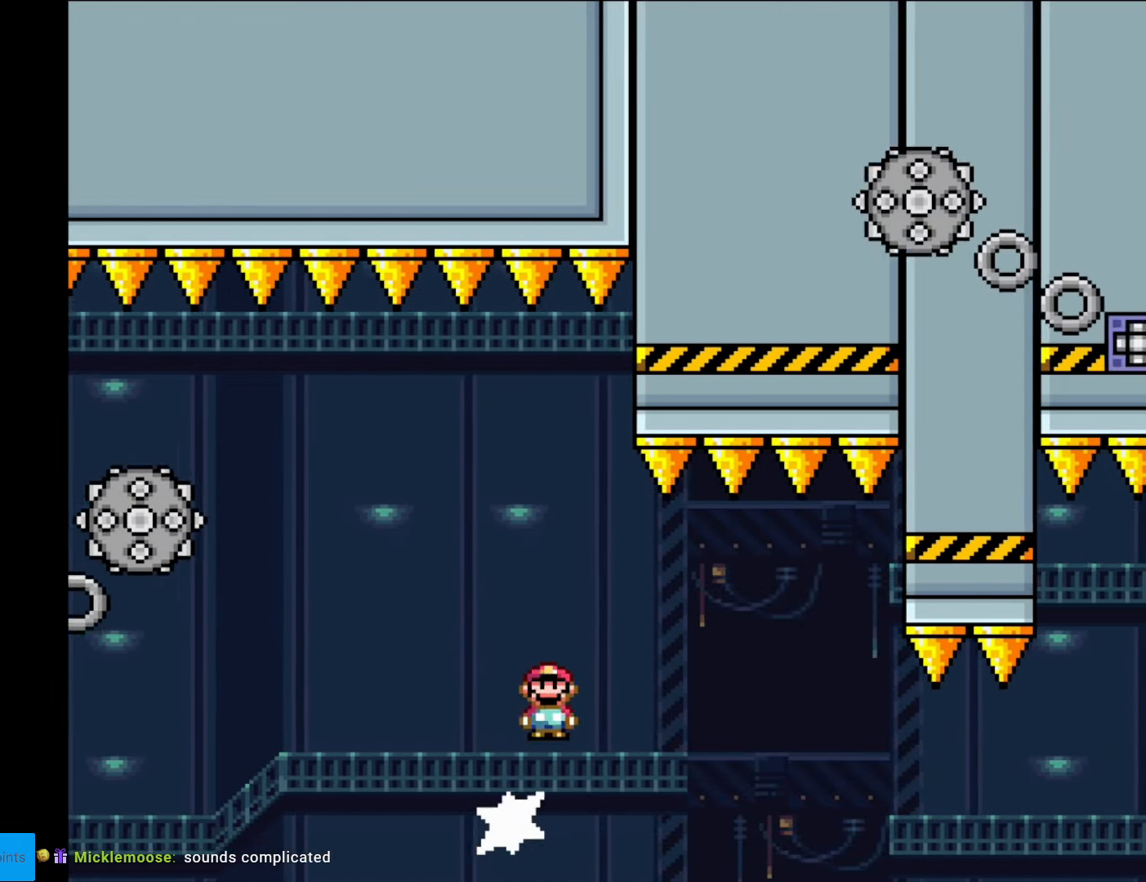
{"buttons": ["X", "DPAD_RIGHT"], "events": [[70, "A", "up"], [245, "A", "down"], [472, "A", "up"]]}
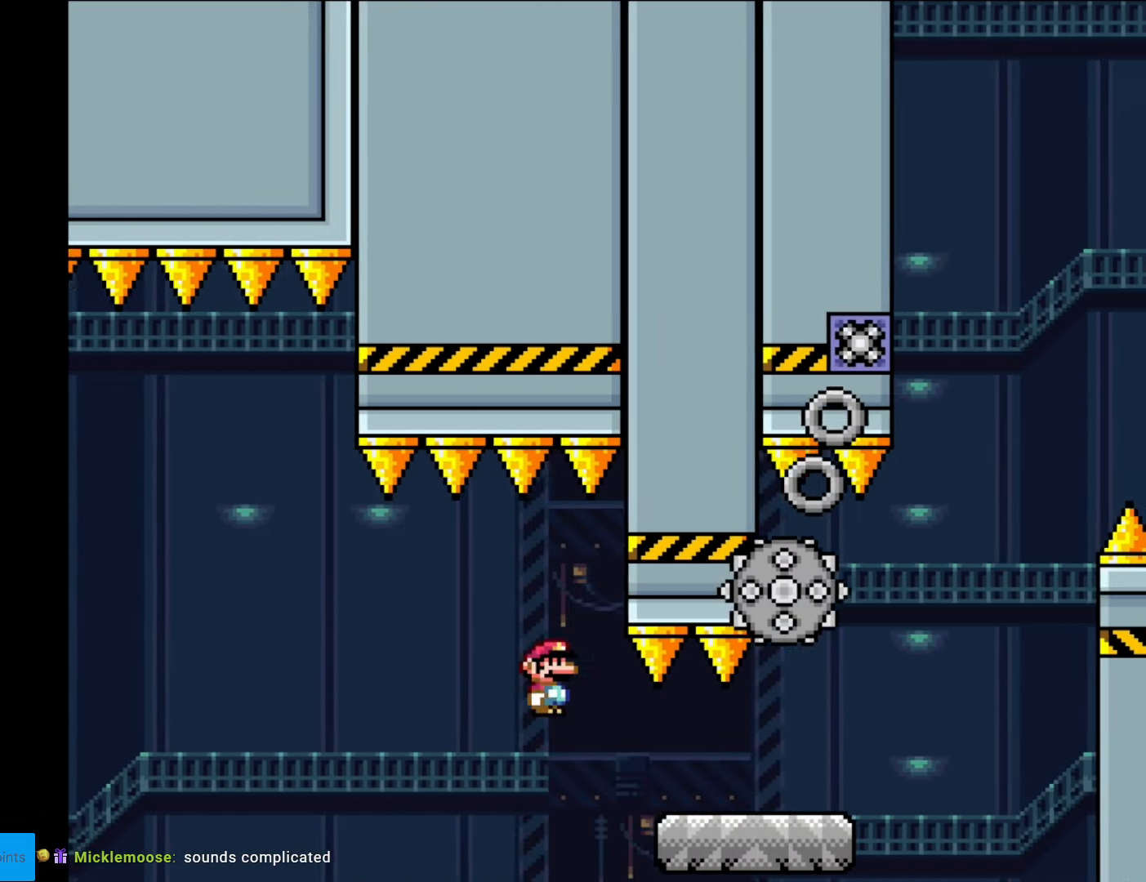
{"buttons": ["A", "X", "DPAD_RIGHT"], "events": [[454, "A", "down"]]}
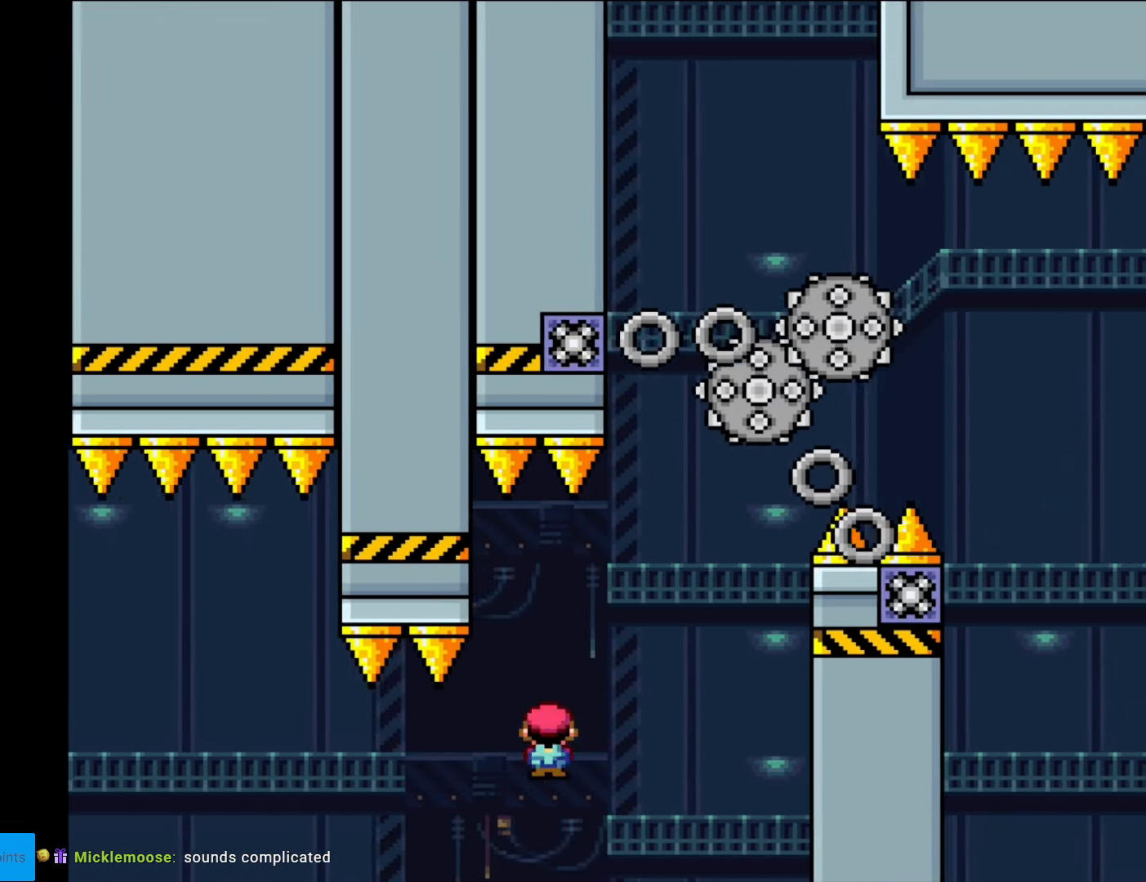
{"buttons": ["A", "X", "DPAD_LEFT"], "events": [[87, "A", "up"], [157, "A", "down"], [332, "DPAD_RIGHT", "up"], [350, "DPAD_UP", "down"], [367, "DPAD_LEFT", "down"], [367, "DPAD_UP", "up"], [402, "A", "up"], [472, "A", "down"]]}
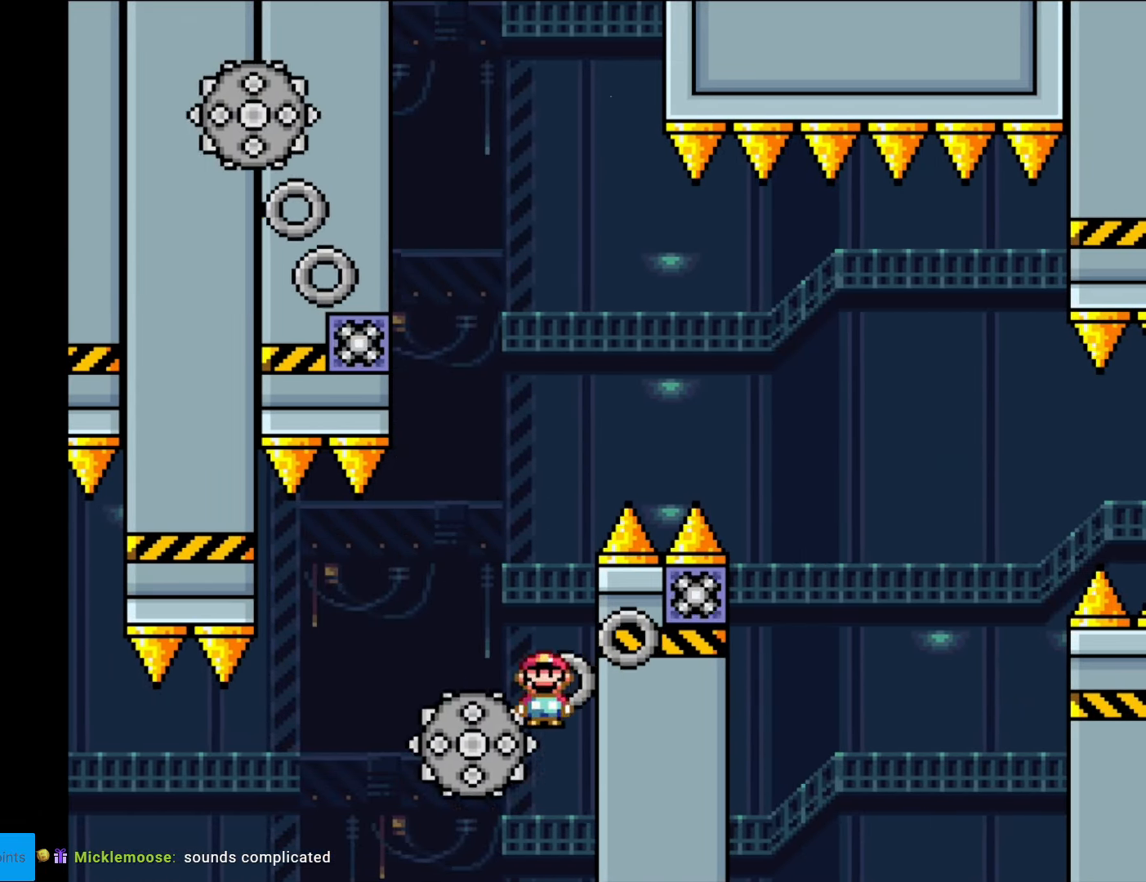
{"buttons": ["A", "X"], "events": [[122, "DPAD_LEFT", "up"], [192, "DPAD_RIGHT", "down"], [332, "DPAD_RIGHT", "up"], [349, "DPAD_LEFT", "down"], [507, "DPAD_LEFT", "up"]]}
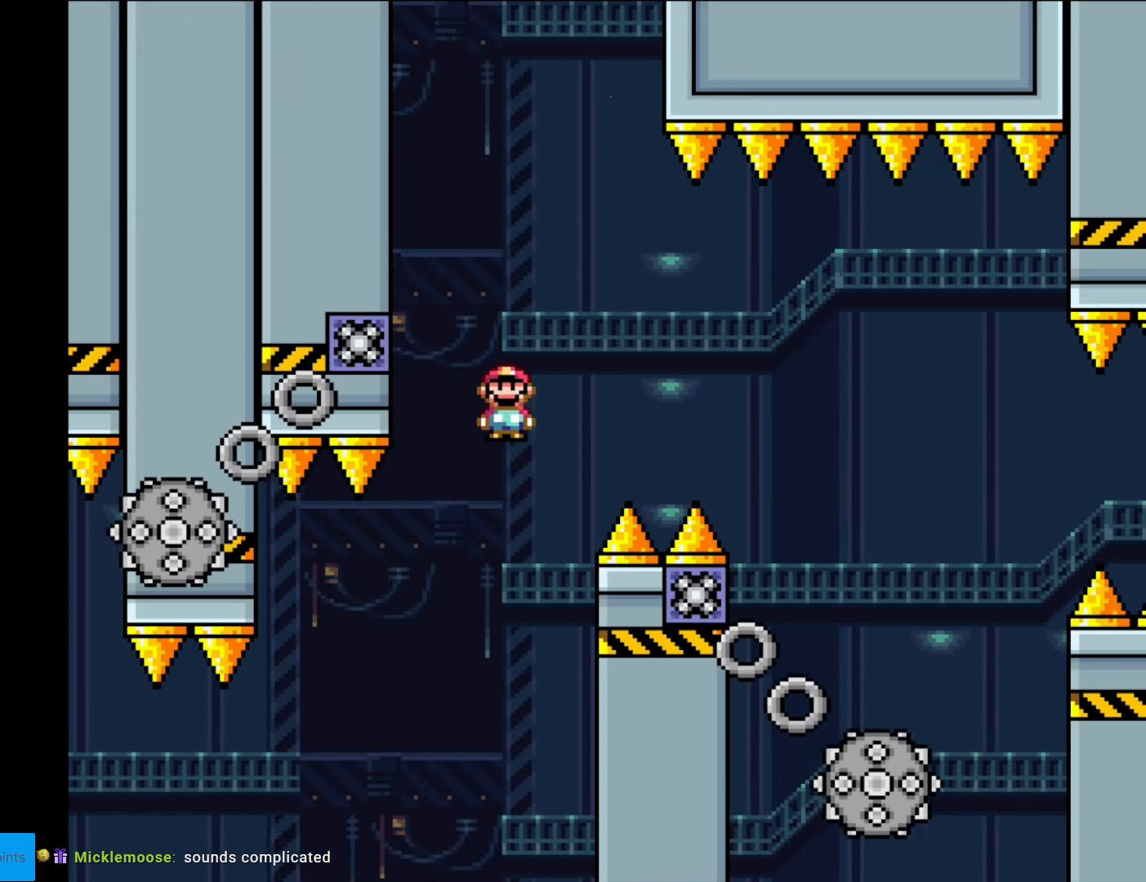
{"buttons": ["A", "X"], "events": [[122, "A", "up"], [210, "DPAD_RIGHT", "down"], [262, "A", "down"], [350, "DPAD_RIGHT", "up"], [367, "DPAD_LEFT", "down"], [490, "DPAD_LEFT", "up"]]}
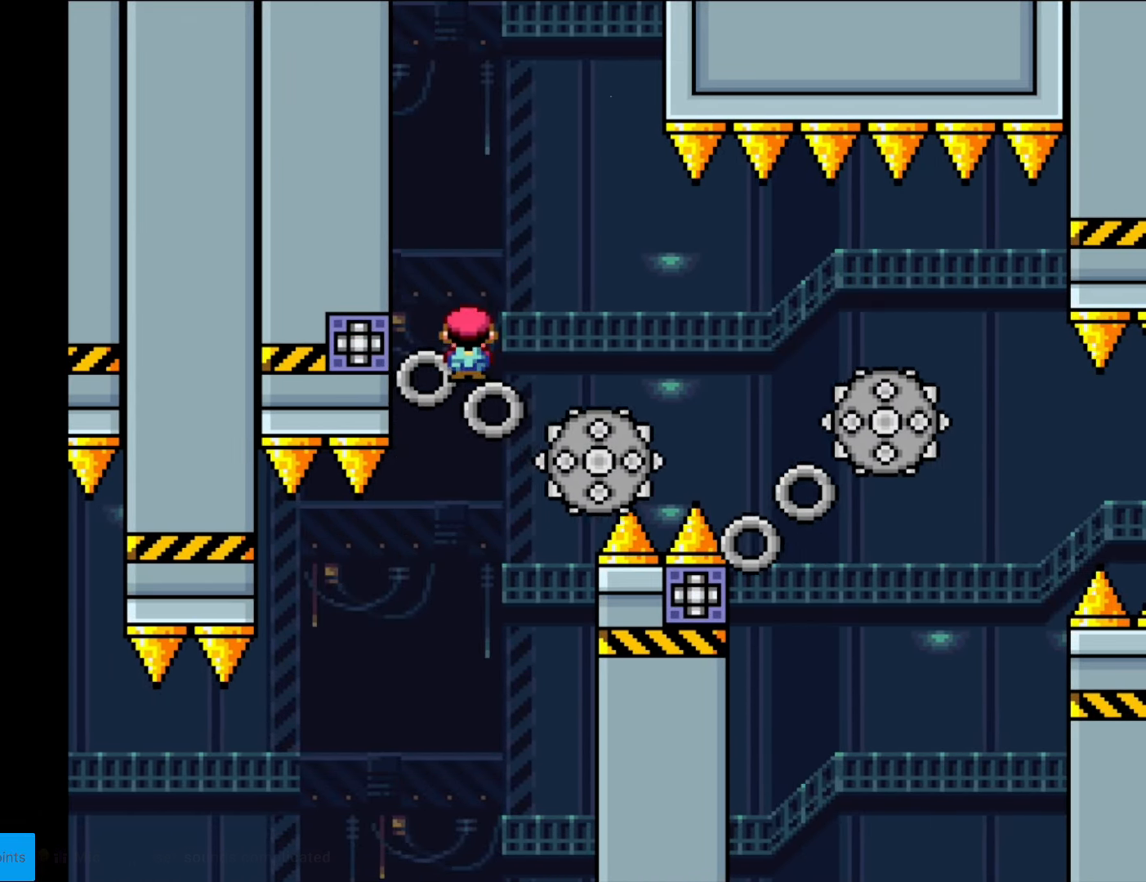
{"buttons": ["X", "DPAD_RIGHT"], "events": [[69, "DPAD_RIGHT", "down"], [192, "A", "up"], [279, "DPAD_RIGHT", "up"], [454, "DPAD_RIGHT", "down"]]}
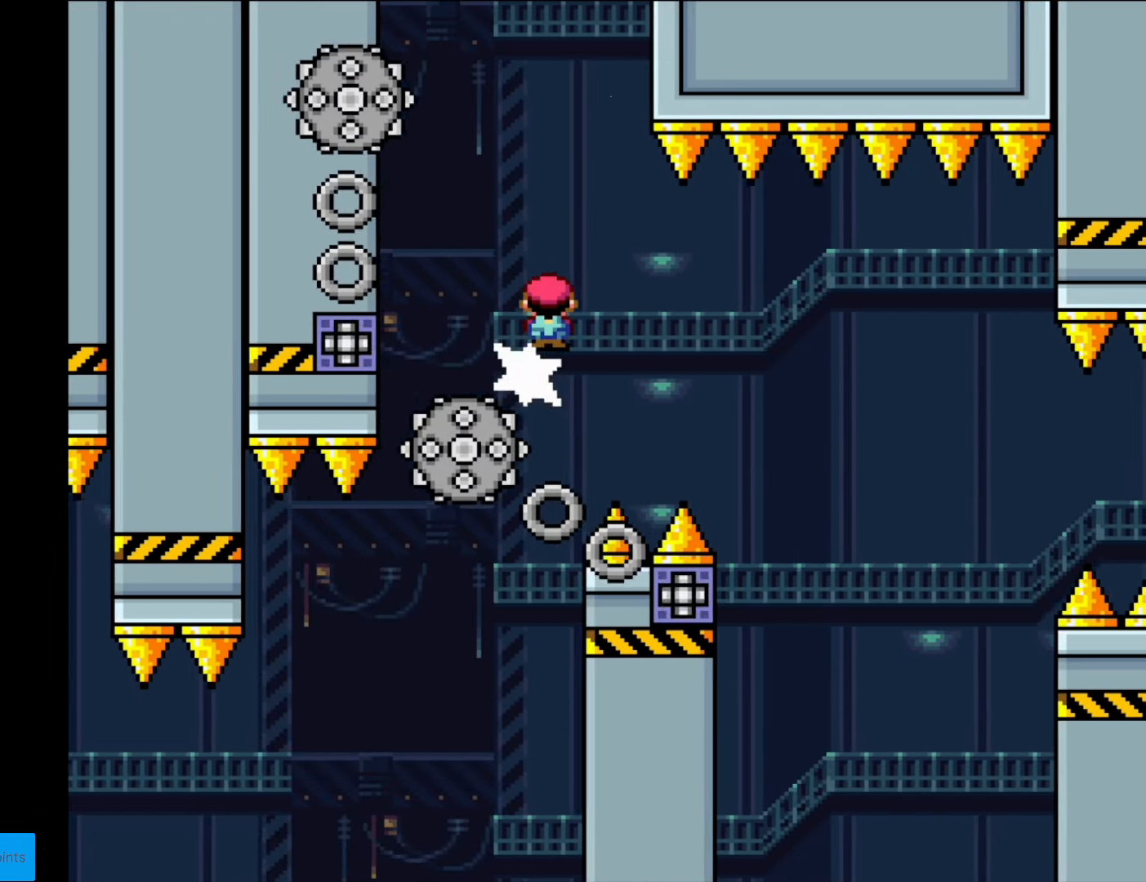
{"buttons": ["A", "X", "DPAD_LEFT"], "events": [[52, "A", "down"], [402, "DPAD_LEFT", "down"], [402, "DPAD_RIGHT", "up"]]}
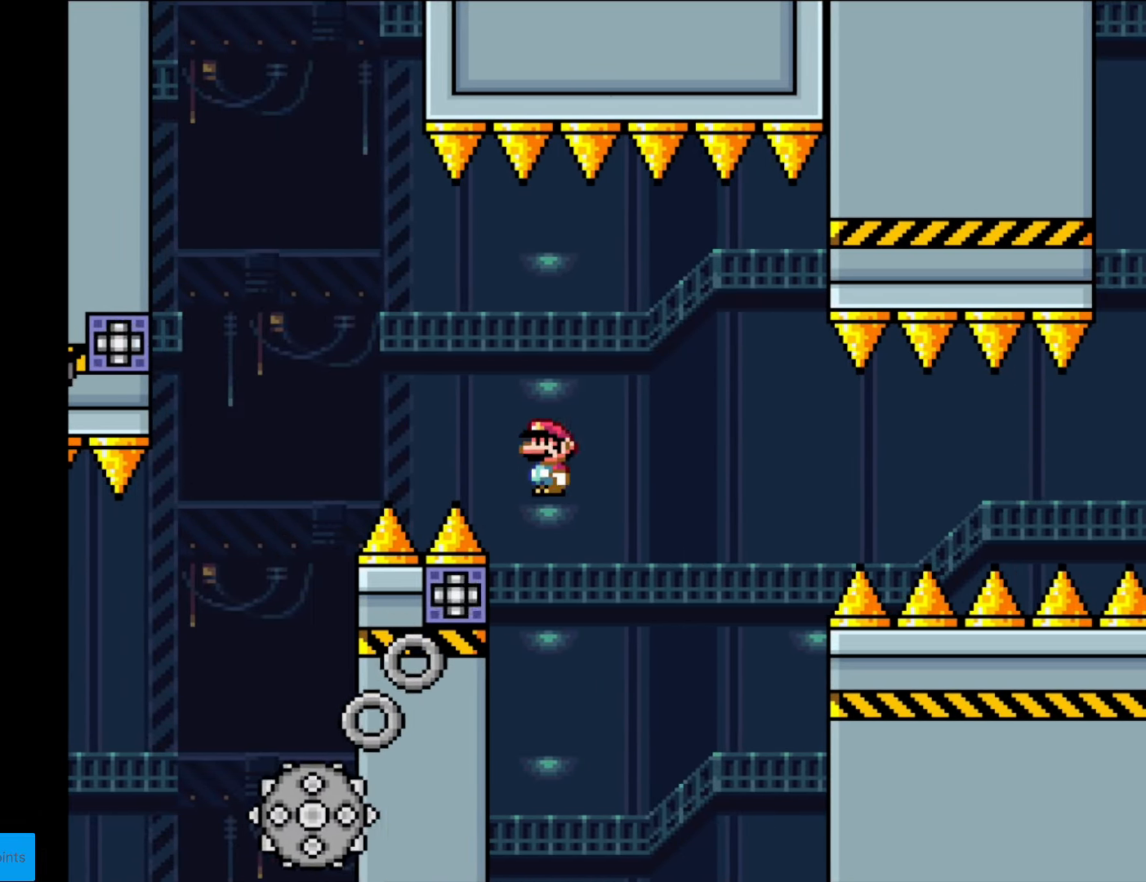
{"buttons": ["A", "X", "DPAD_RIGHT"], "events": [[35, "DPAD_LEFT", "up"], [87, "DPAD_RIGHT", "down"]]}
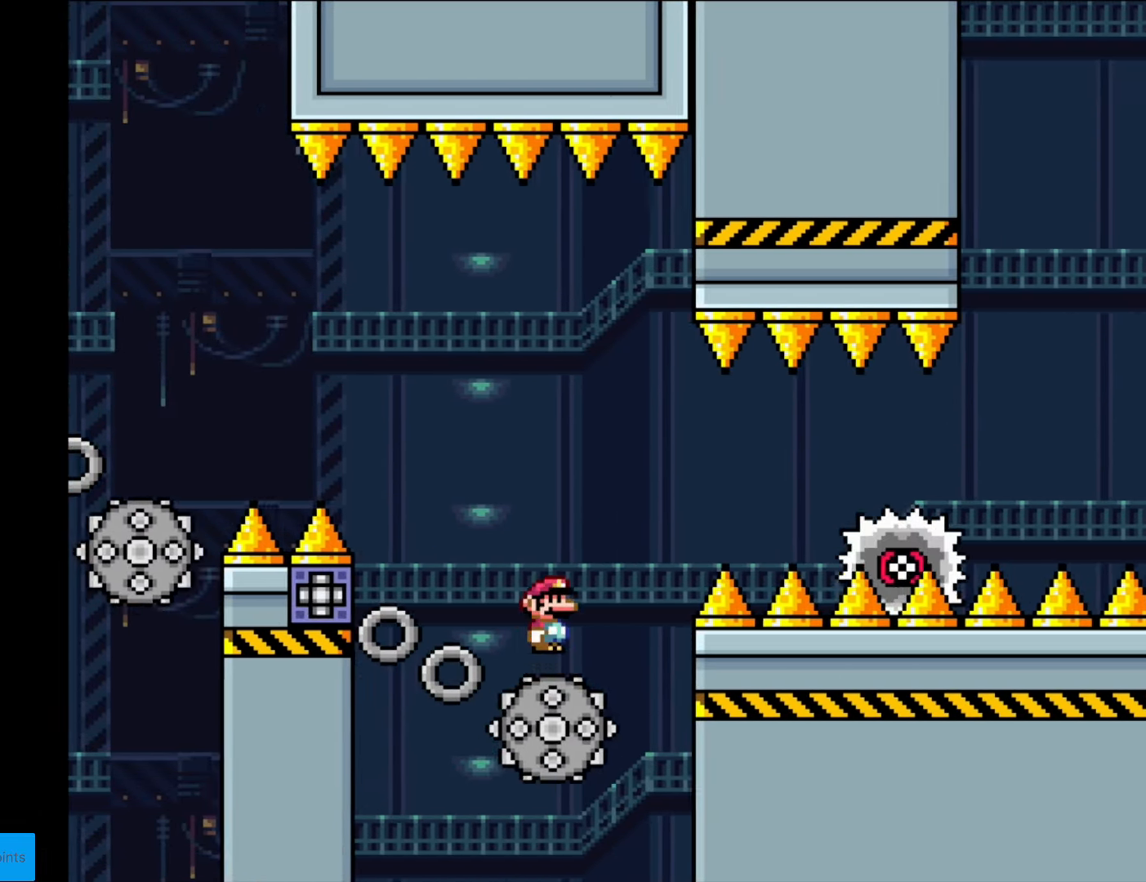
{"buttons": ["A", "X", "DPAD_RIGHT"], "events": [[245, "A", "up"], [420, "A", "down"]]}
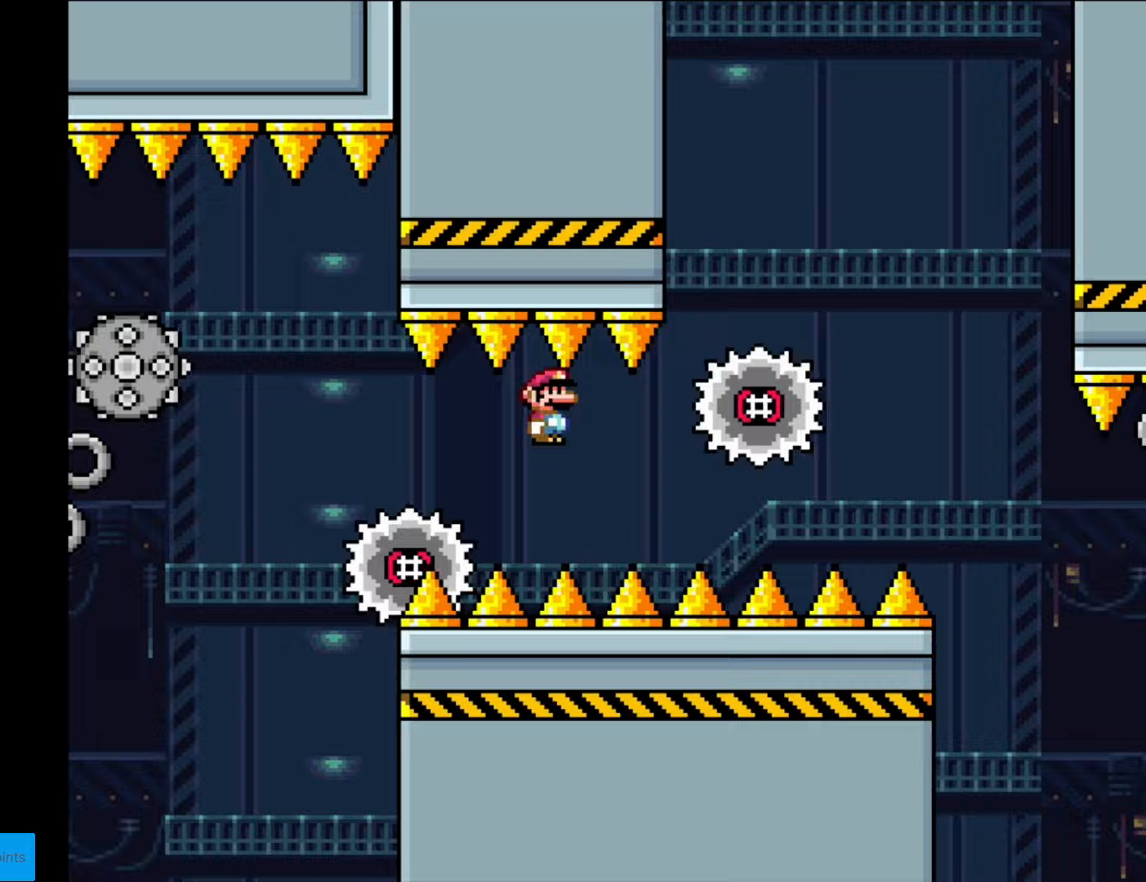
{"buttons": ["A", "X", "DPAD_RIGHT"], "events": [[122, "A", "up"], [245, "A", "down"]]}
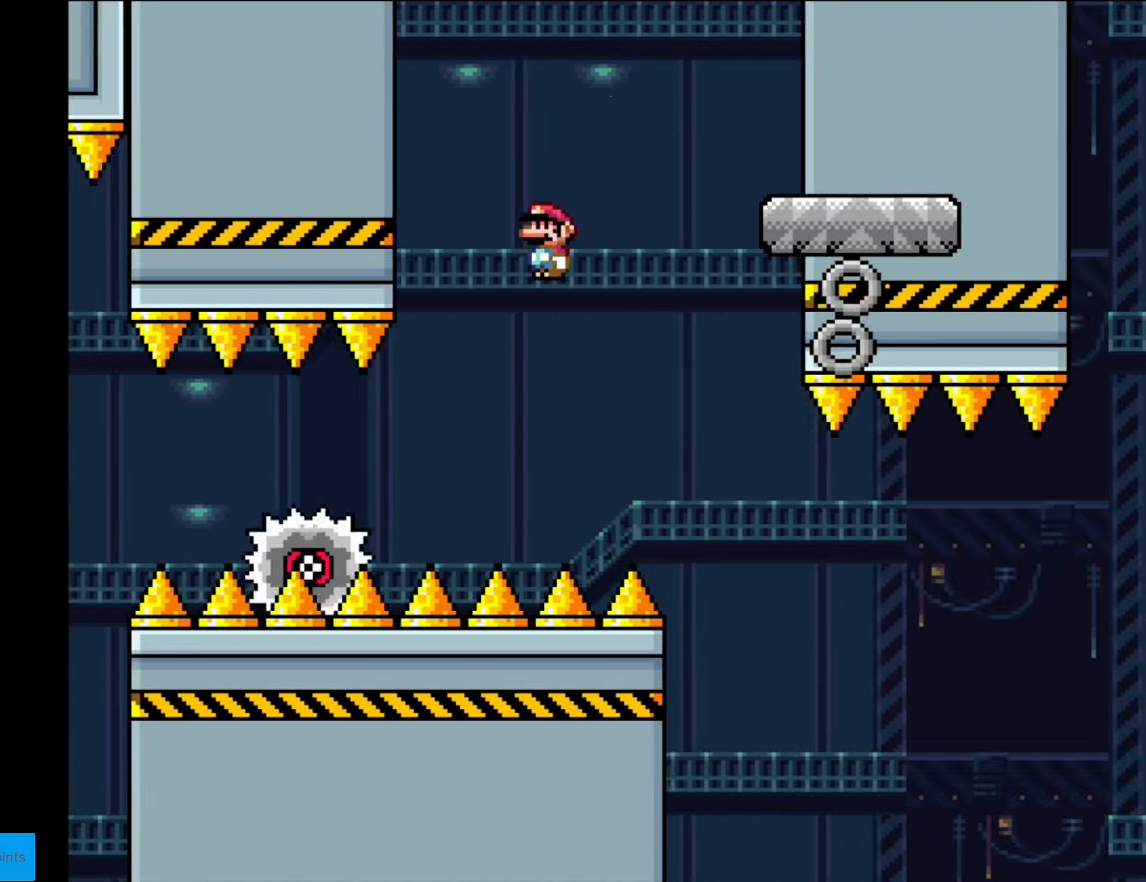
{"buttons": ["Y"], "events": [[105, "A", "up"], [350, "DPAD_RIGHT", "up"], [350, "X", "up"], [367, "DPAD_LEFT", "down"], [367, "Y", "down"], [472, "DPAD_LEFT", "up"]]}
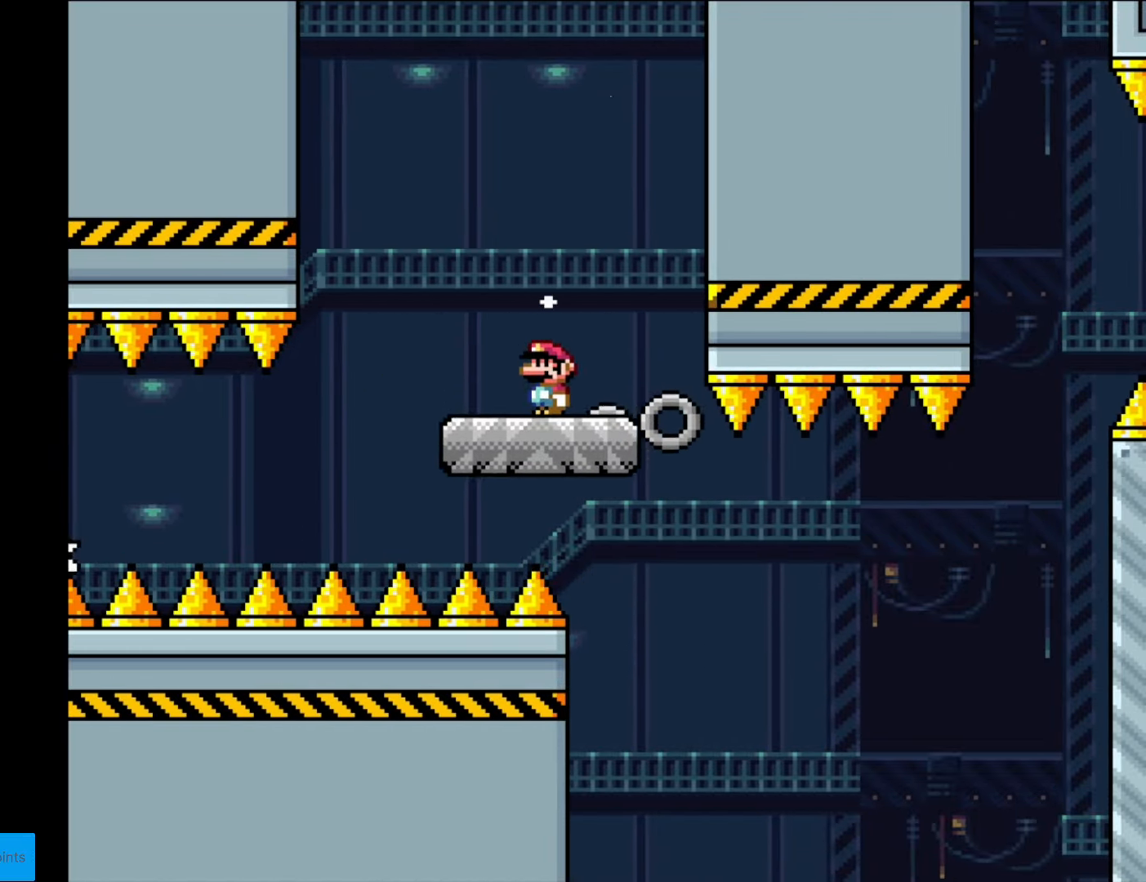
{"buttons": ["X", "DPAD_RIGHT"], "events": [[245, "DPAD_RIGHT", "down"], [245, "Y", "up"], [262, "X", "down"], [385, "DPAD_RIGHT", "up"], [402, "DPAD_RIGHT", "down"]]}
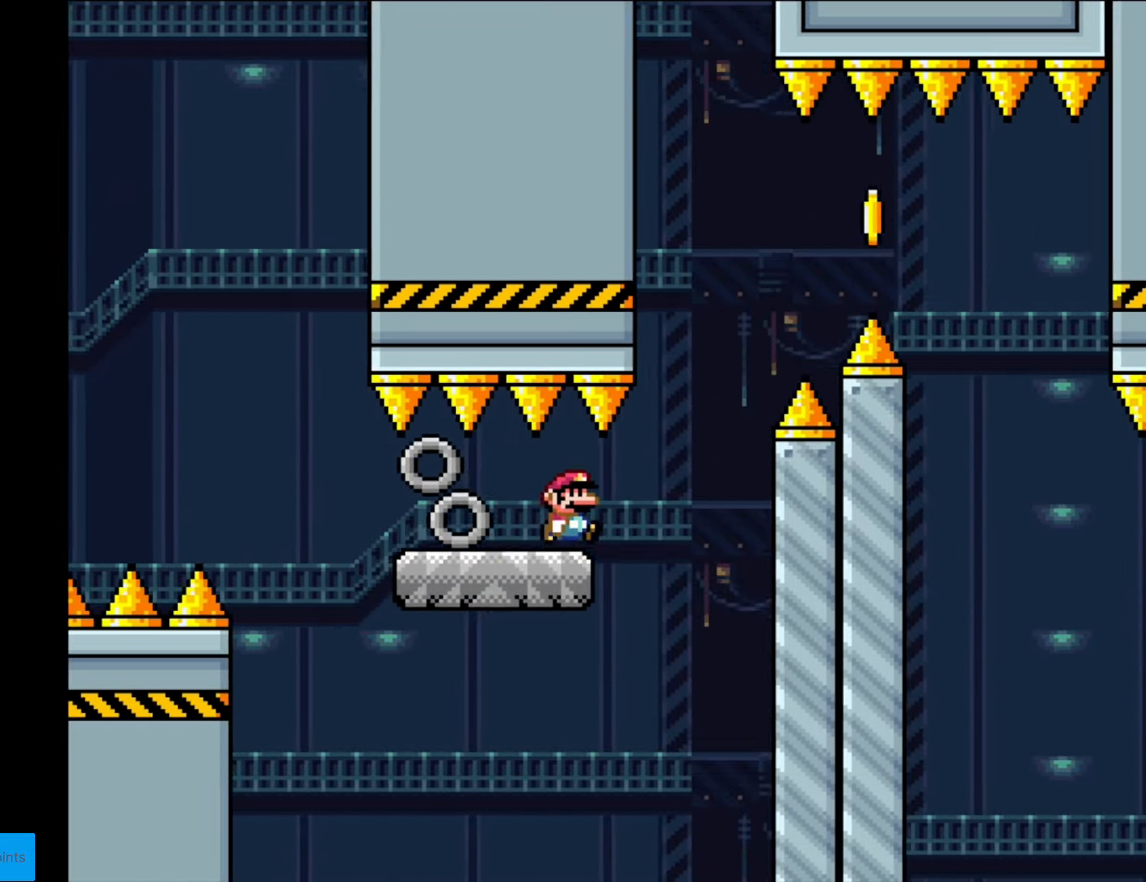
{"buttons": ["A", "X", "DPAD_RIGHT"], "events": [[140, "A", "down"]]}
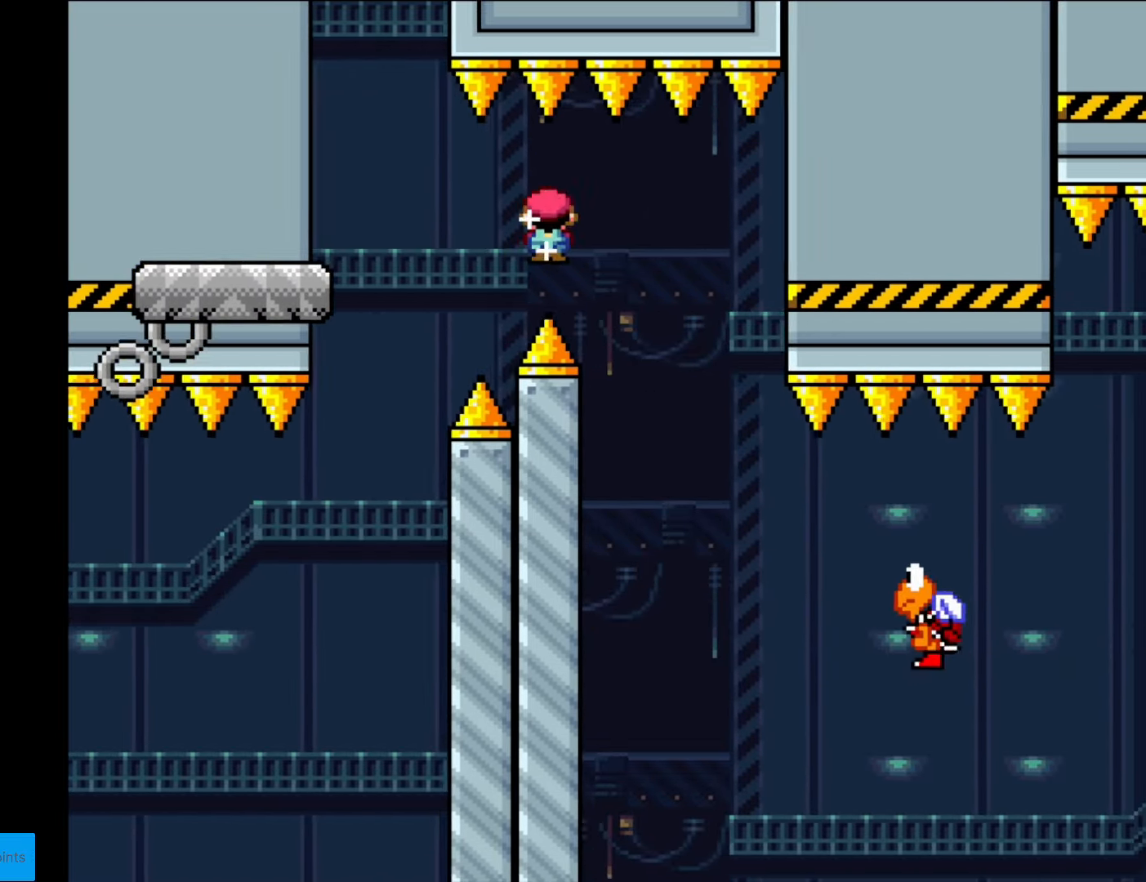
{"buttons": [], "events": [[18, "A", "up"], [350, "DPAD_RIGHT", "up"], [350, "X", "up"]]}
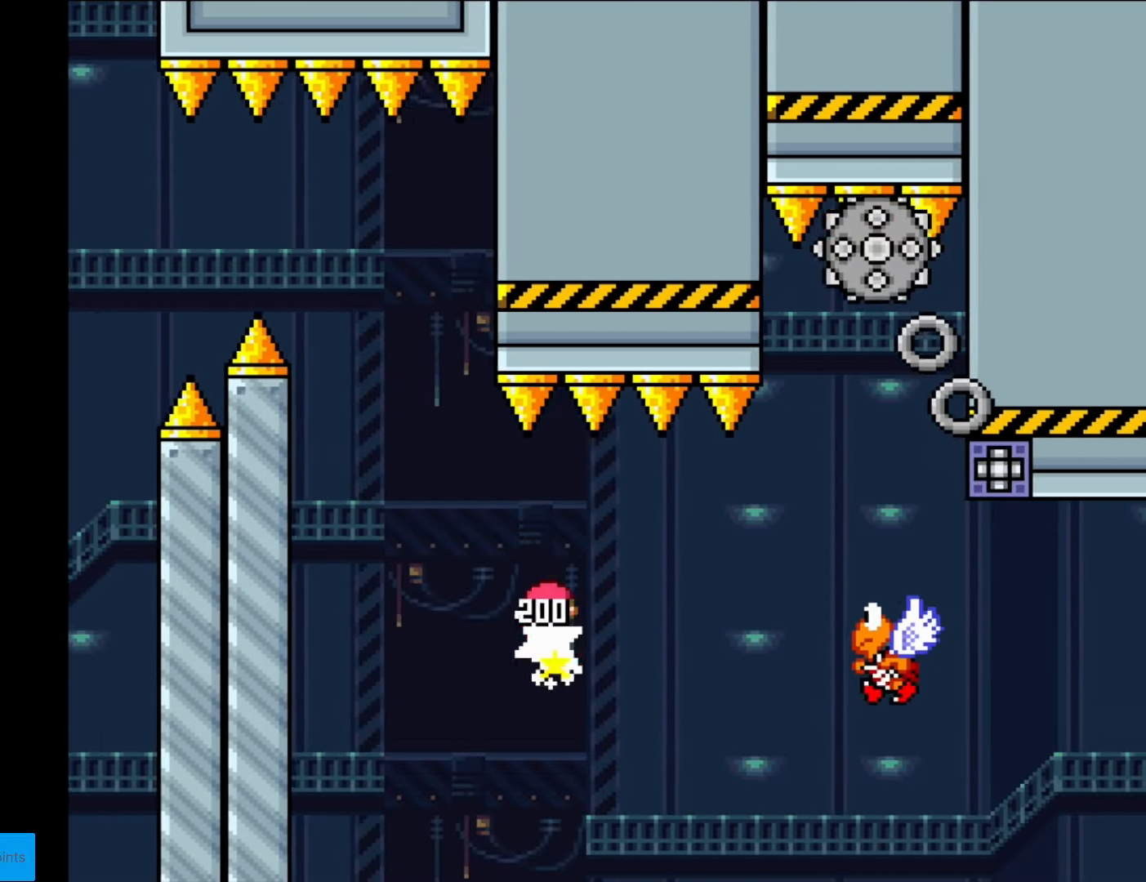
{"buttons": [], "events": []}
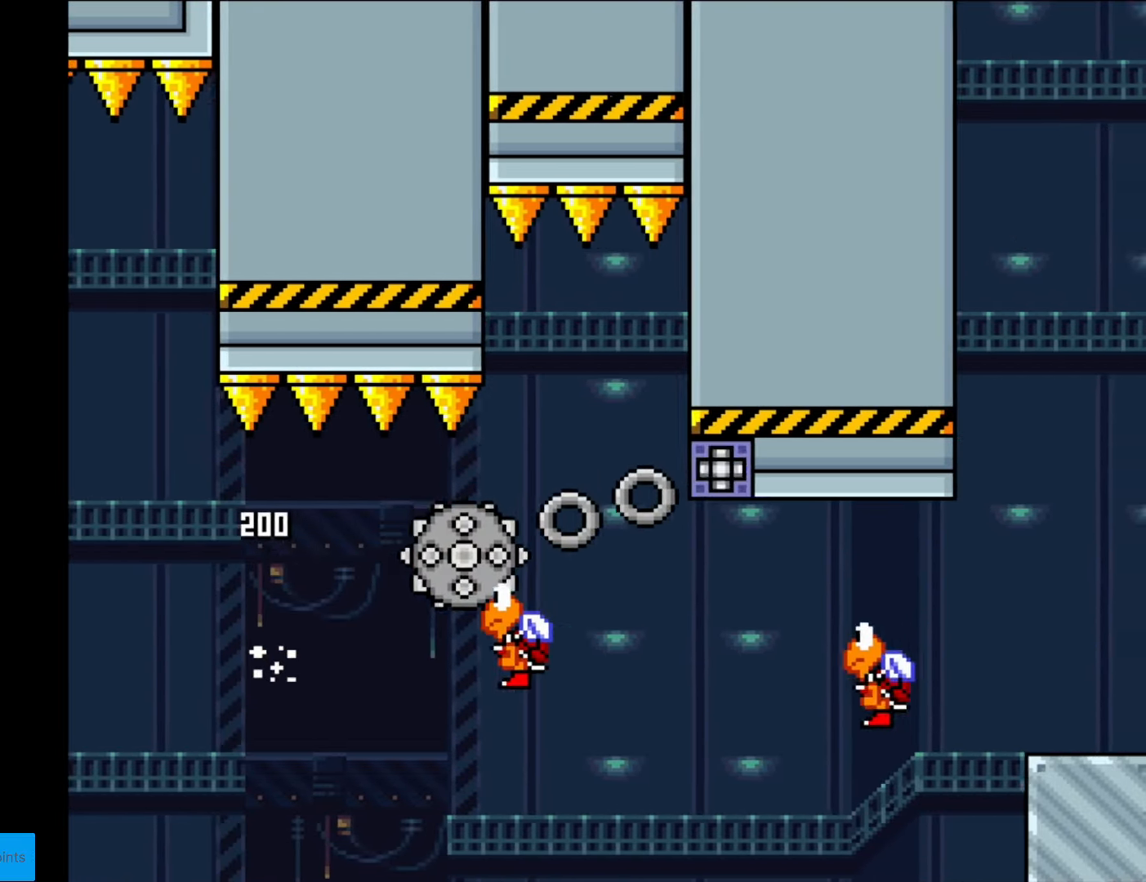
{"buttons": ["A"], "events": [[105, "A", "down"], [262, "A", "up"], [315, "A", "down"]]}
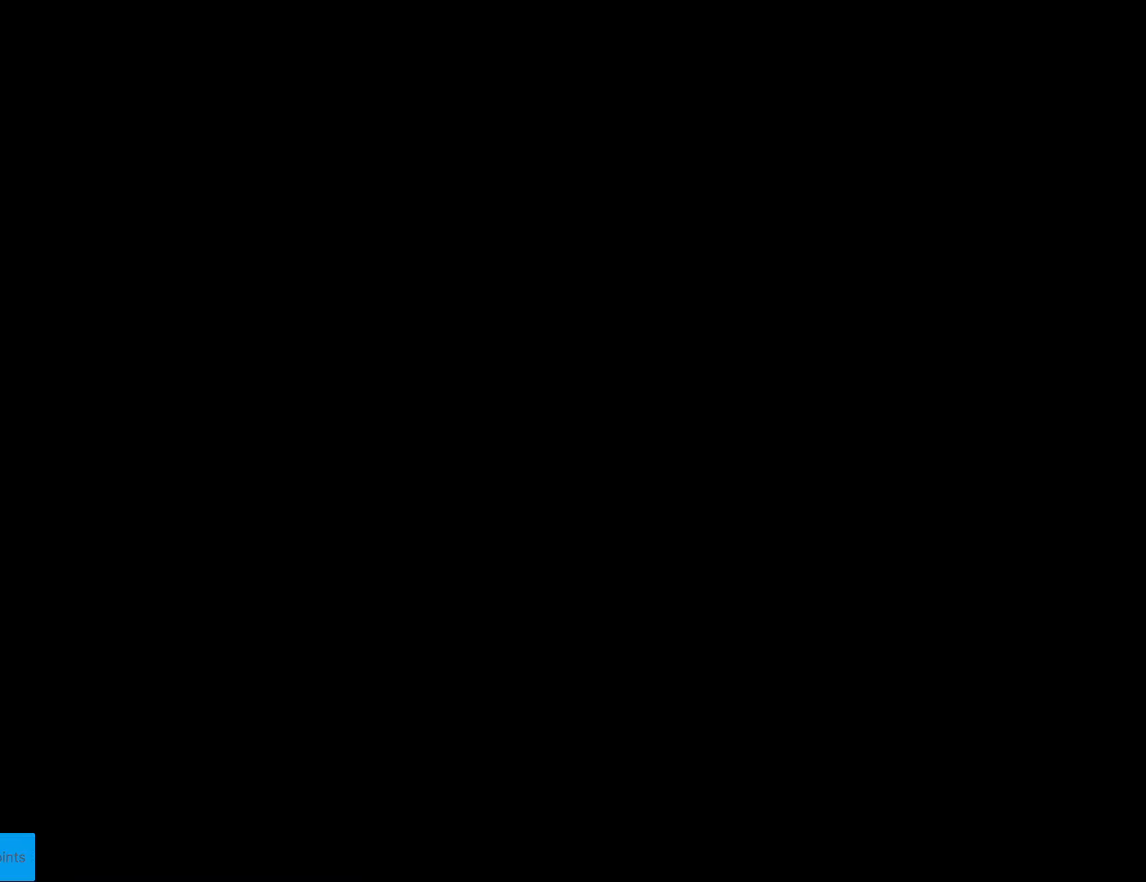
{"buttons": [], "events": [[158, "A", "up"]]}
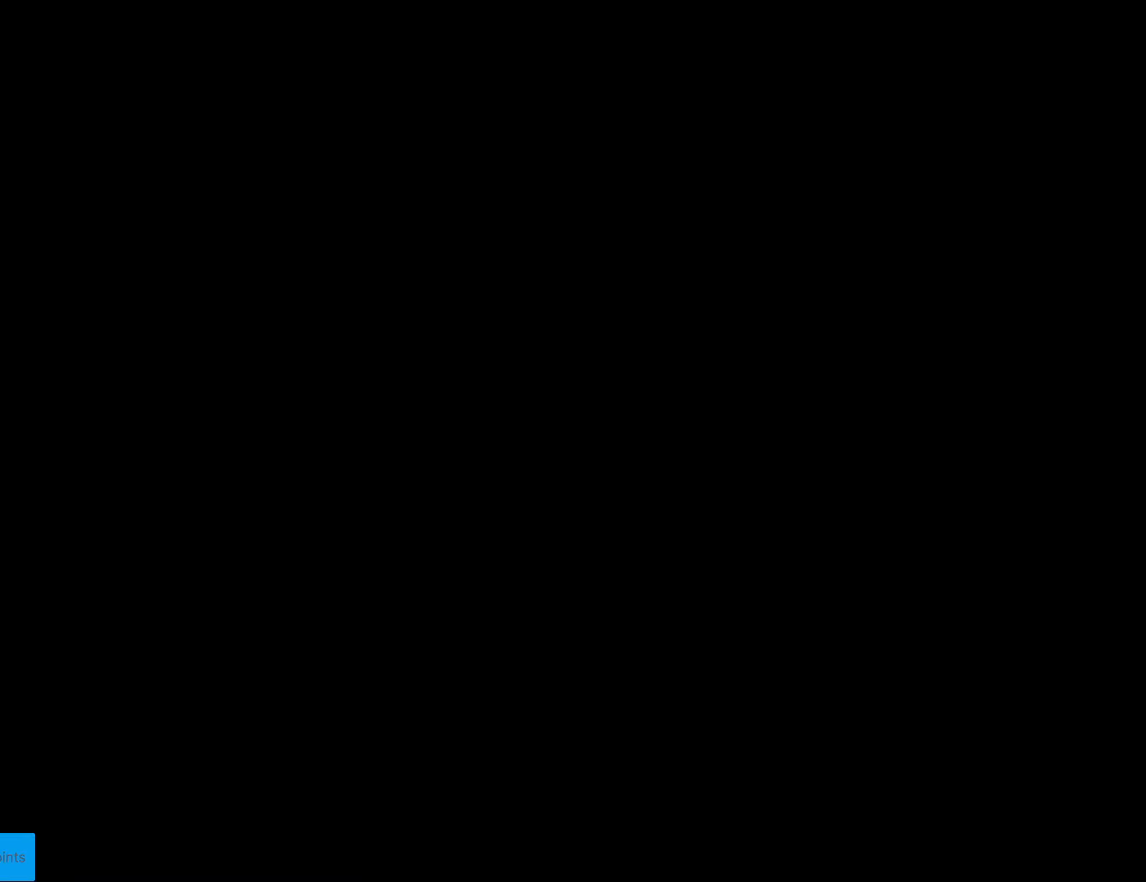
{"buttons": ["DPAD_RIGHT"], "events": [[490, "DPAD_RIGHT", "down"]]}
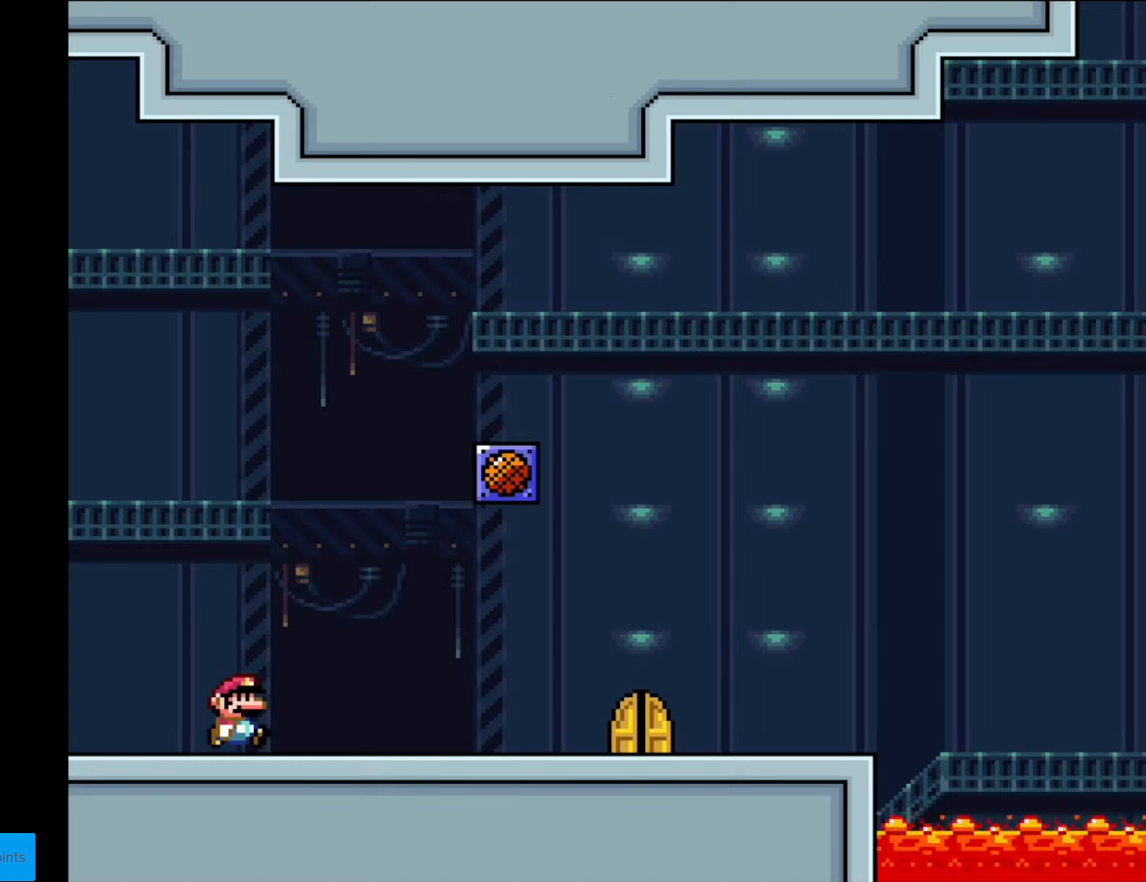
{"buttons": ["Y", "DPAD_RIGHT"], "events": [[280, "Y", "down"]]}
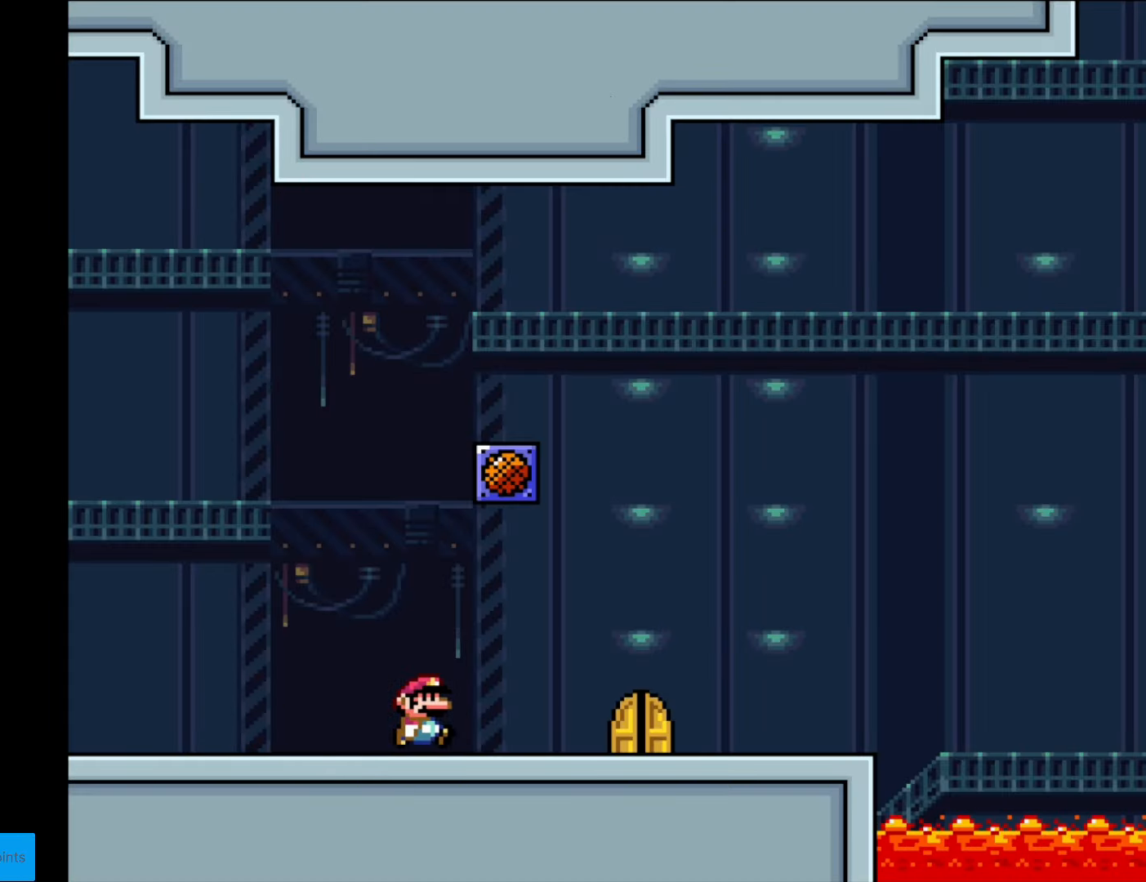
{"buttons": ["DPAD_UP"], "events": [[332, "DPAD_RIGHT", "up"], [332, "Y", "up"], [437, "DPAD_UP", "down"]]}
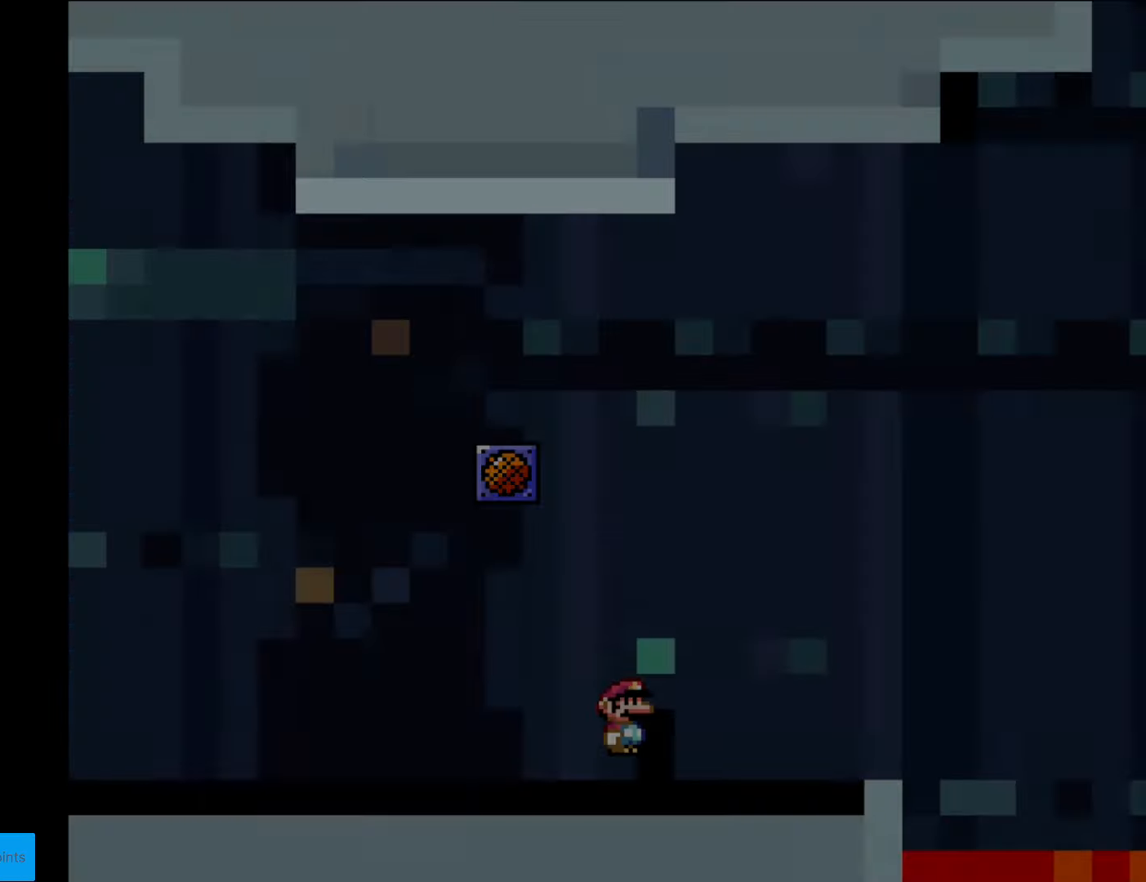
{"buttons": [], "events": [[105, "DPAD_UP", "up"]]}